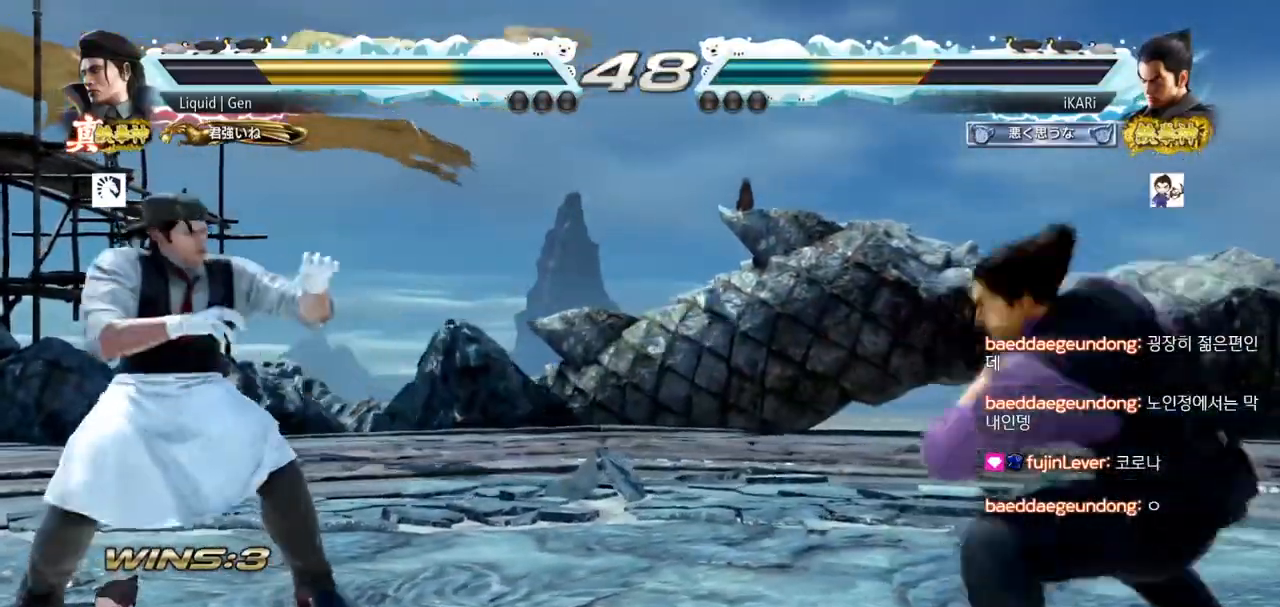
Gameplay with a controller (arcade stick); each line is a JSON object with the inputs held at the frame after it. "events" lists button and stick changes between this image and that frame as [ms after this image, input, new state], when the widget could be followed in between. Not read: L3 R3.
{"buttons": [], "left_stick": "left", "events": [[50, "left_stick", "right"], [183, "left_stick", "center"], [450, "left_stick", "down"], [500, "left_stick", "left"]]}
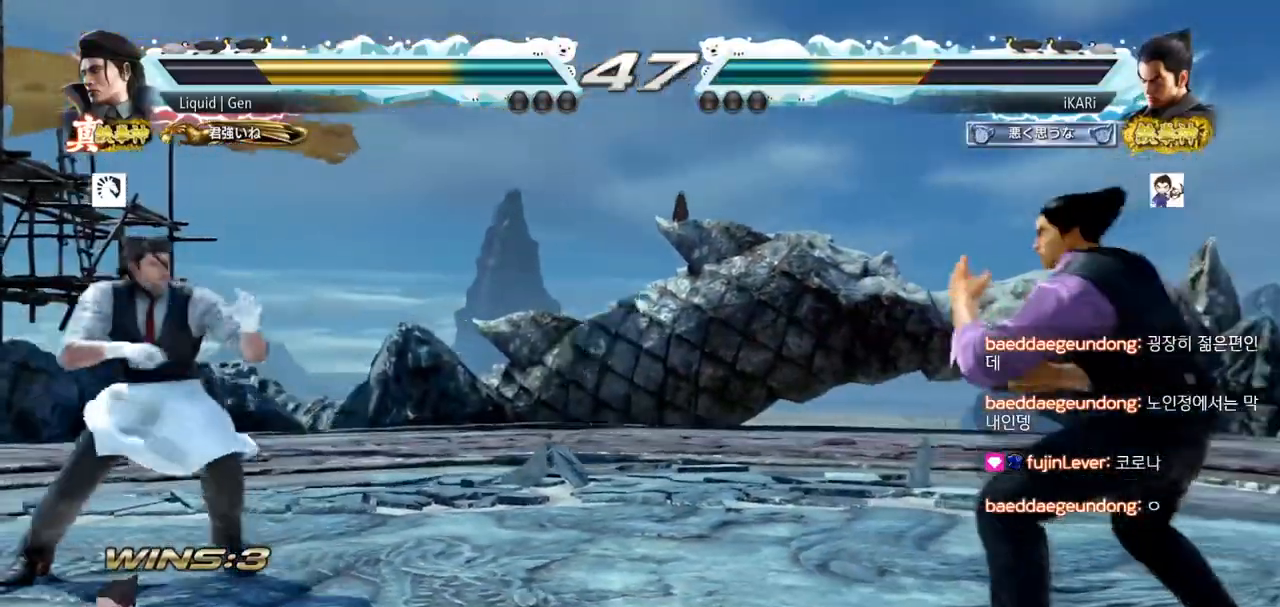
{"buttons": [], "left_stick": "center", "events": [[34, "left_stick", "center"], [101, "left_stick", "right"], [151, "TRIANGLE", "down"], [201, "TRIANGLE", "up"], [267, "left_stick", "center"], [284, "TRIANGLE", "down"], [334, "TRIANGLE", "up"]]}
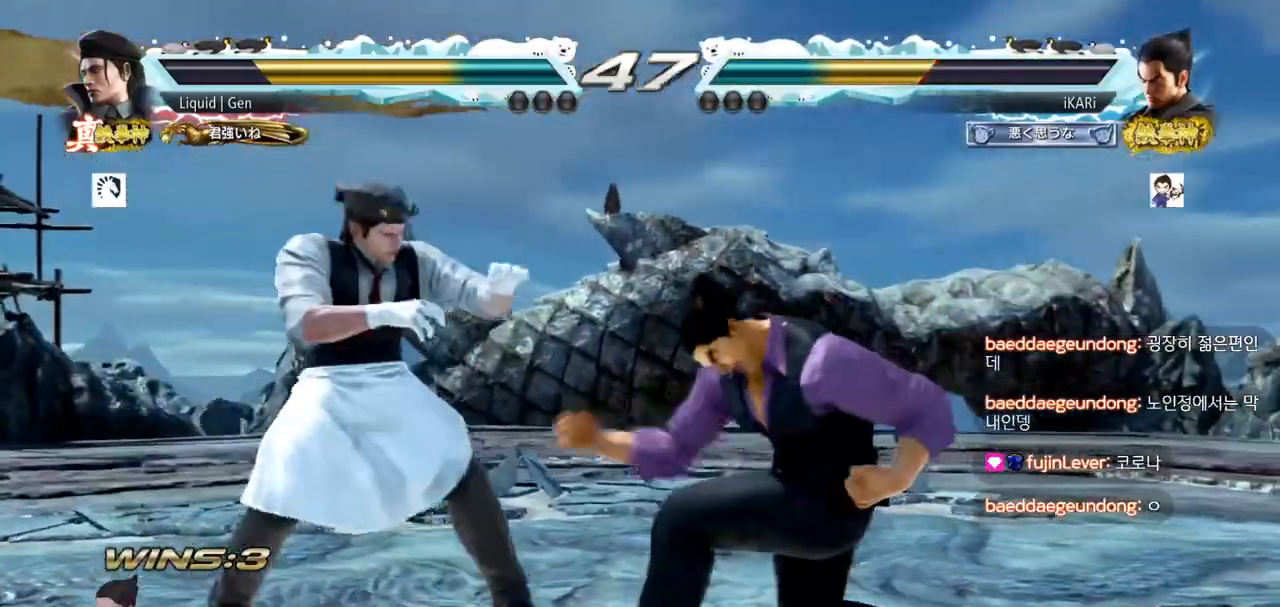
{"buttons": [], "left_stick": "right", "events": [[301, "left_stick", "right"], [351, "left_stick", "center"], [417, "left_stick", "right"]]}
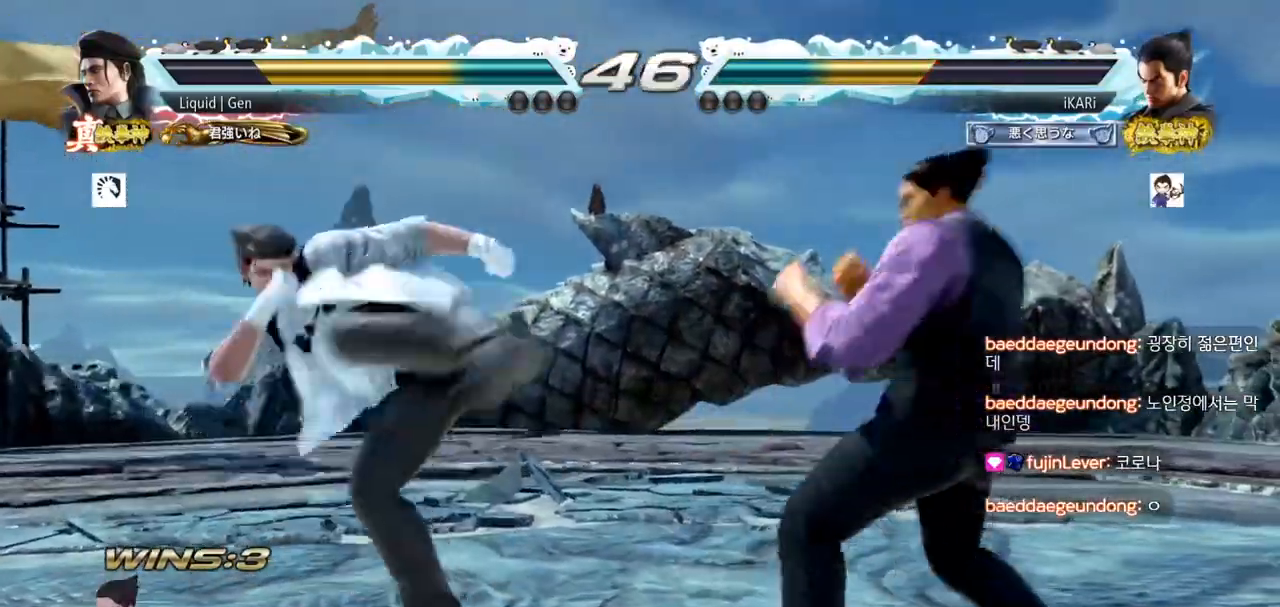
{"buttons": [], "left_stick": "center", "events": [[267, "left_stick", "down"], [367, "left_stick", "center"], [417, "CIRCLE", "down"], [467, "CIRCLE", "up"]]}
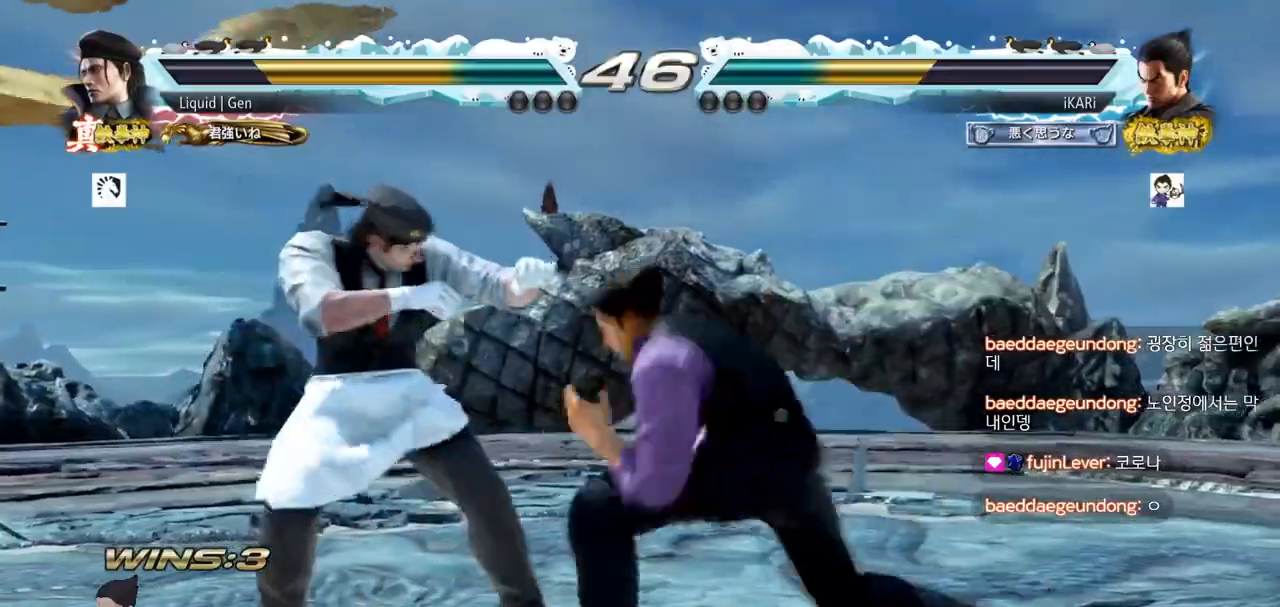
{"buttons": [], "left_stick": "center", "events": [[384, "left_stick", "down"], [451, "left_stick", "center"]]}
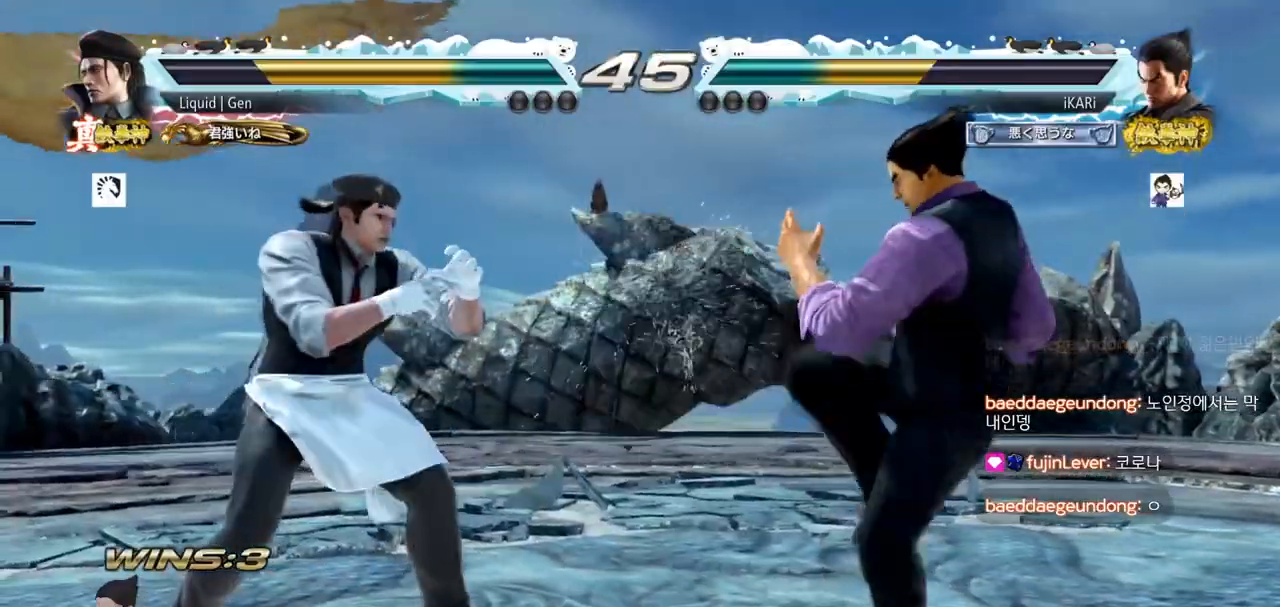
{"buttons": [], "left_stick": "center", "events": [[33, "left_stick", "down"], [150, "left_stick", "center"], [217, "left_stick", "right"], [267, "left_stick", "center"], [333, "left_stick", "right"], [484, "left_stick", "center"]]}
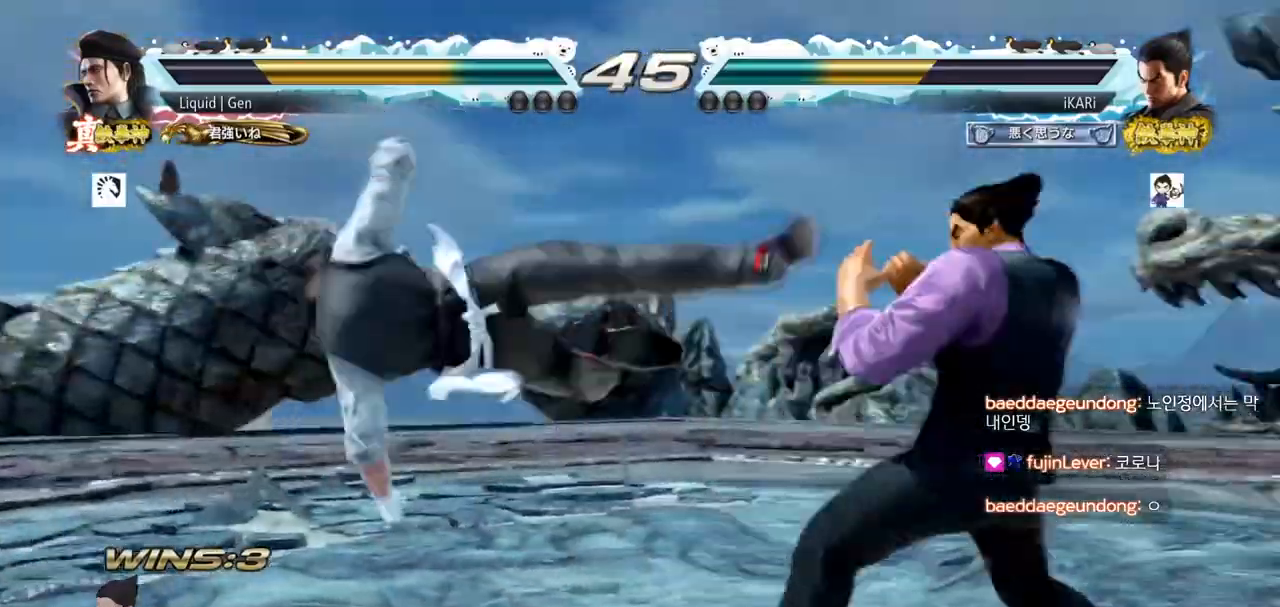
{"buttons": [], "left_stick": "center", "events": [[34, "left_stick", "left"], [100, "left_stick", "down"], [184, "left_stick", "center"], [251, "left_stick", "left"], [317, "CIRCLE", "down"], [367, "CIRCLE", "up"], [434, "TRIANGLE", "down"], [501, "TRIANGLE", "up"], [501, "left_stick", "center"]]}
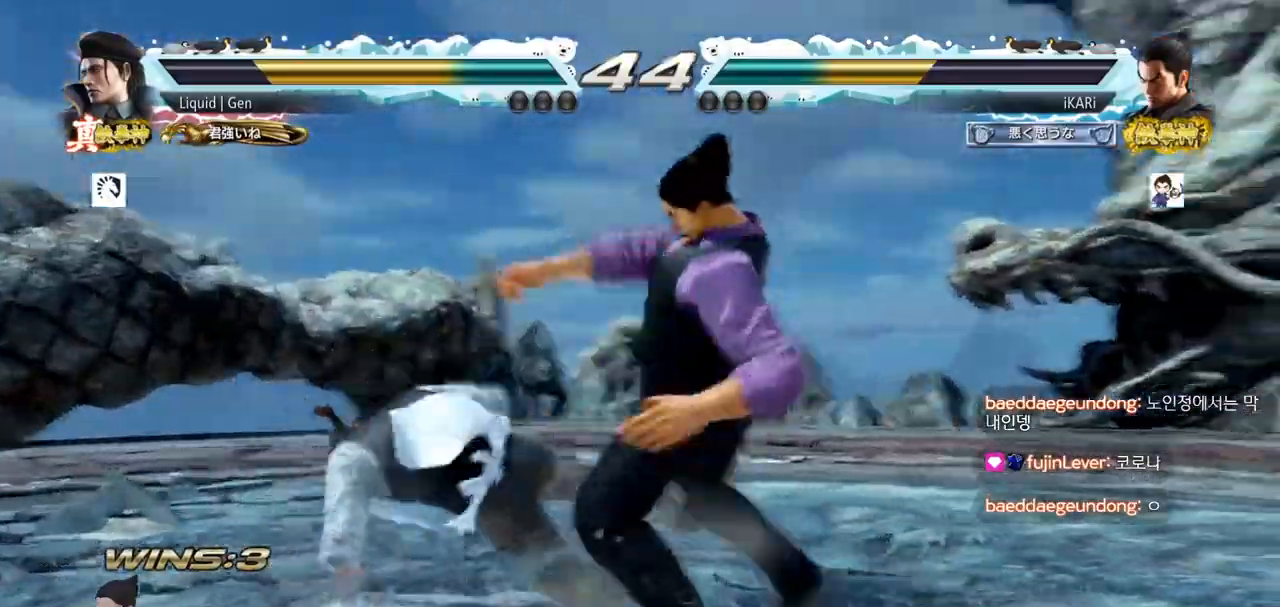
{"buttons": ["SQUARE"], "left_stick": "center", "events": [[133, "left_stick", "left"], [233, "left_stick", "center"], [383, "SQUARE", "down"], [417, "SQUARE", "up"], [467, "SQUARE", "down"]]}
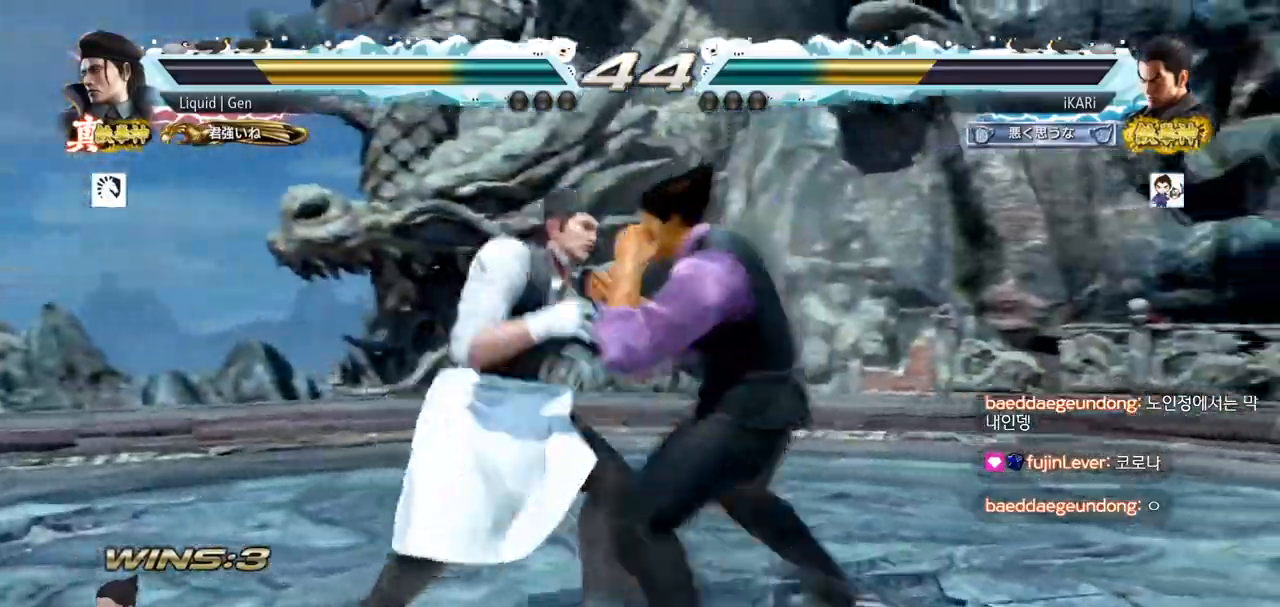
{"buttons": [], "left_stick": "right", "events": [[17, "SQUARE", "up"], [484, "left_stick", "right"]]}
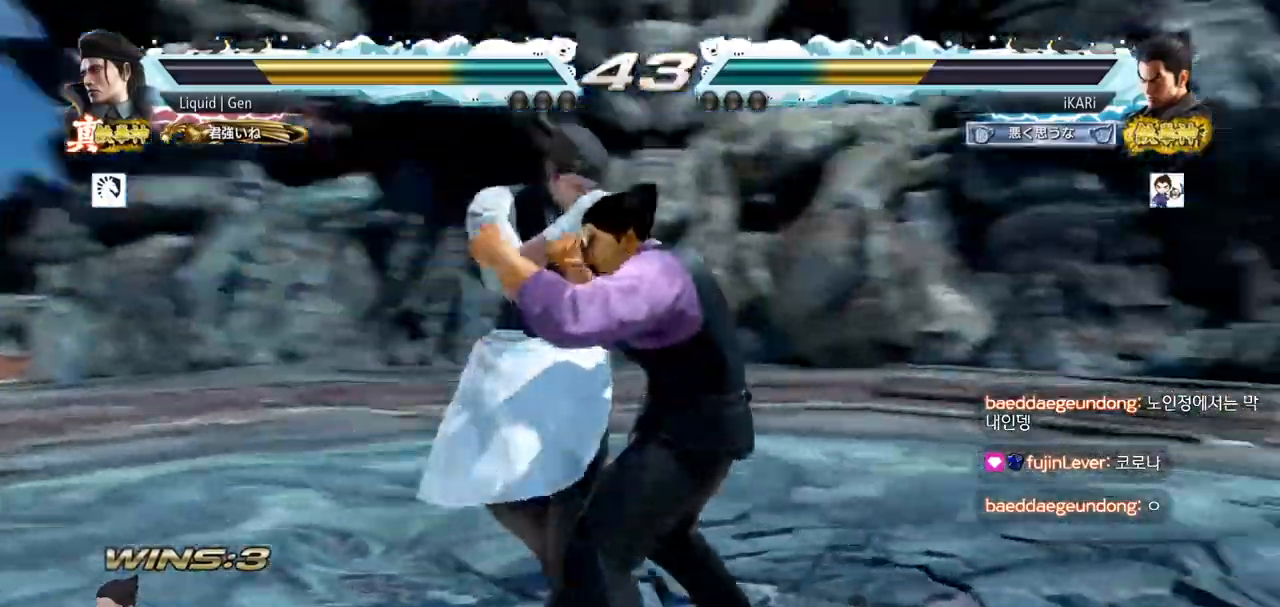
{"buttons": [], "left_stick": "right", "events": [[66, "left_stick", "down-right"], [467, "left_stick", "right"]]}
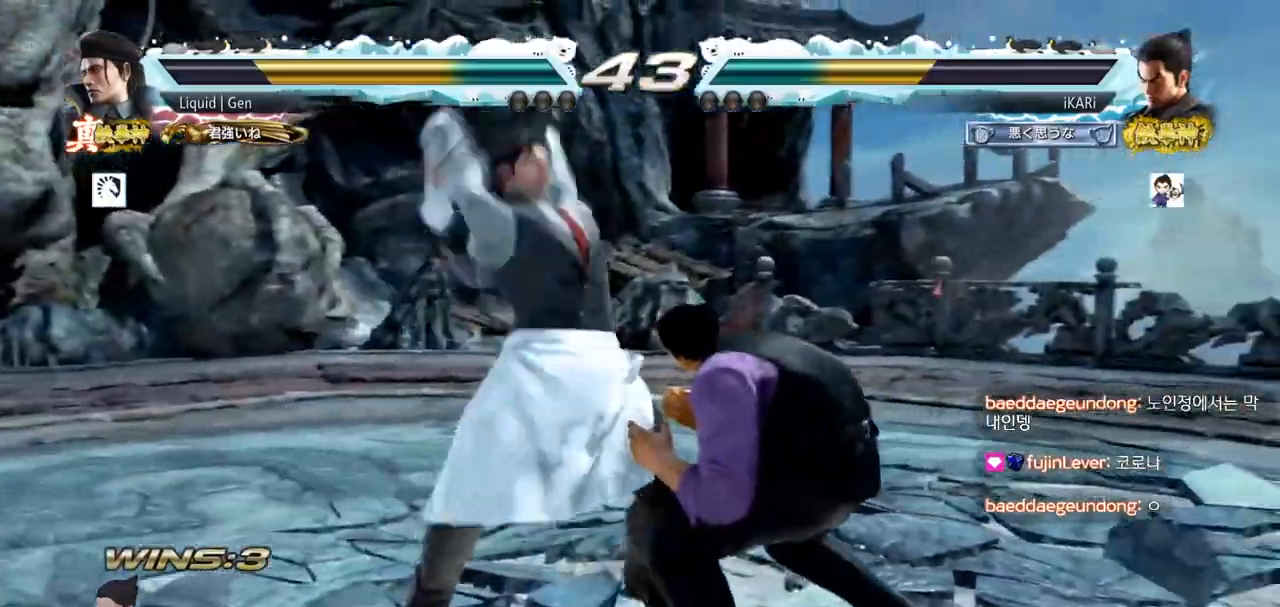
{"buttons": [], "left_stick": "center", "events": [[217, "left_stick", "center"]]}
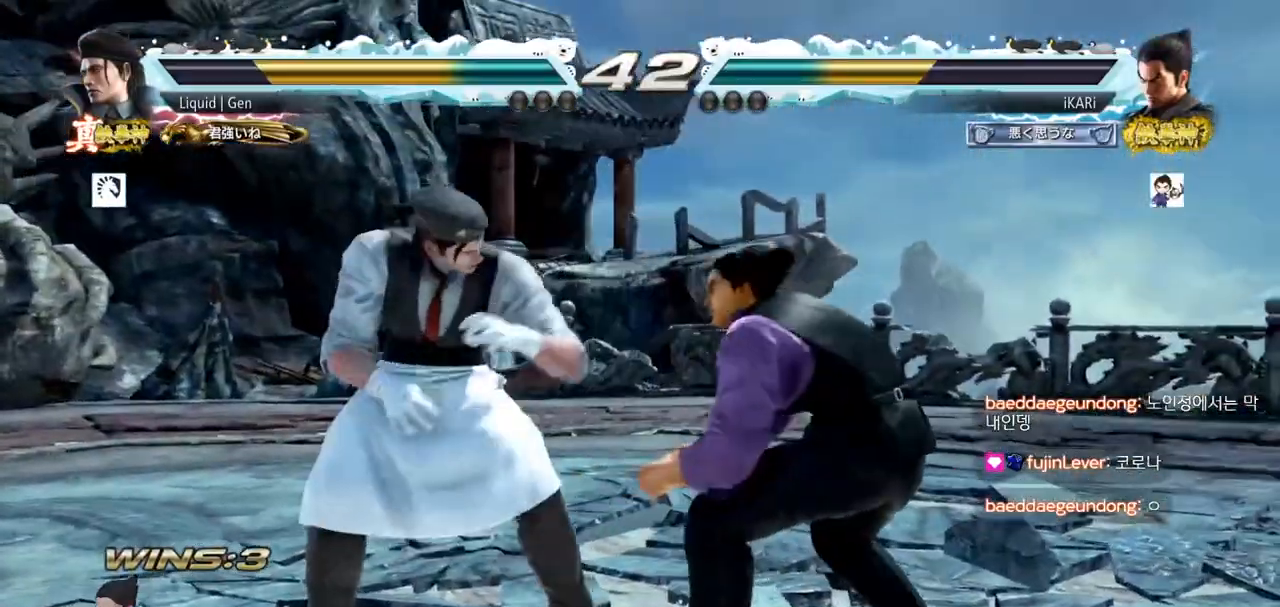
{"buttons": [], "left_stick": "center", "events": [[16, "CIRCLE", "down"], [83, "CIRCLE", "up"], [167, "TRIANGLE", "down"], [200, "TRIANGLE", "up"]]}
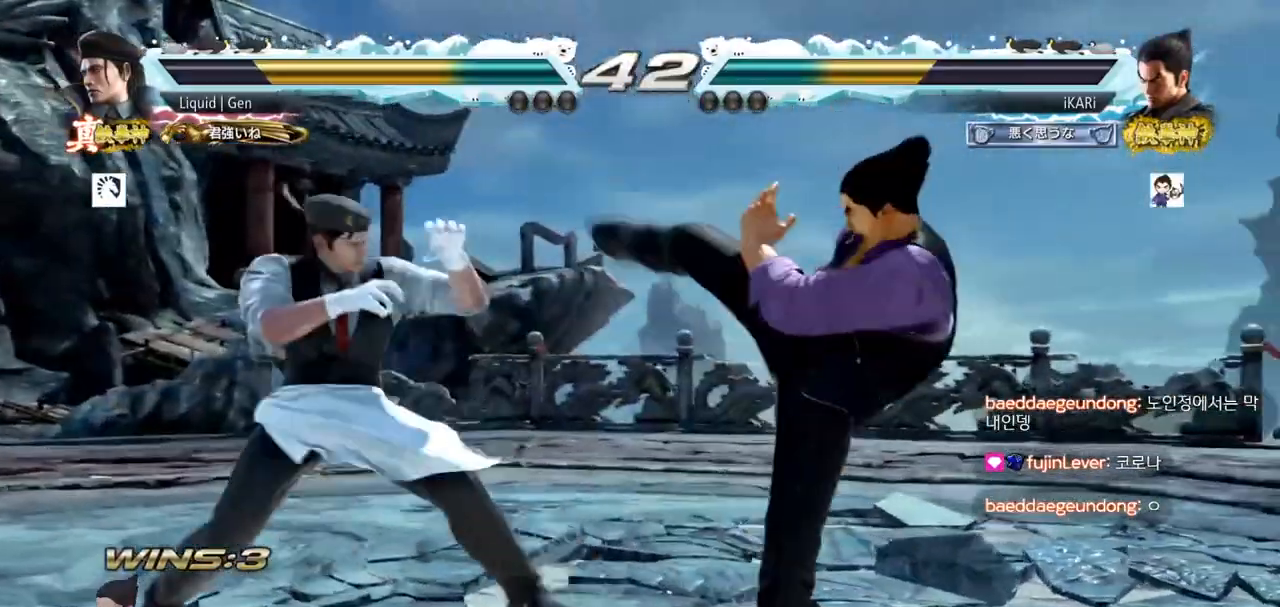
{"buttons": [], "left_stick": "down", "events": [[150, "left_stick", "right"], [200, "left_stick", "center"], [251, "left_stick", "right"], [484, "left_stick", "down"]]}
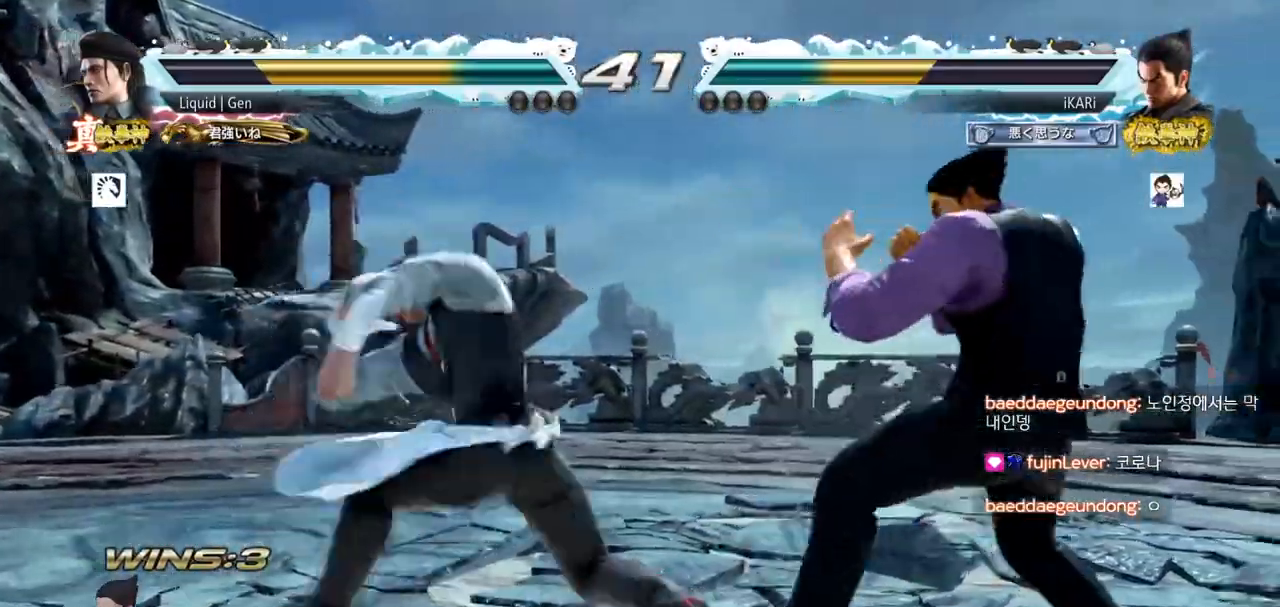
{"buttons": [], "left_stick": "down", "events": [[117, "left_stick", "right"], [283, "left_stick", "center"], [500, "left_stick", "down"]]}
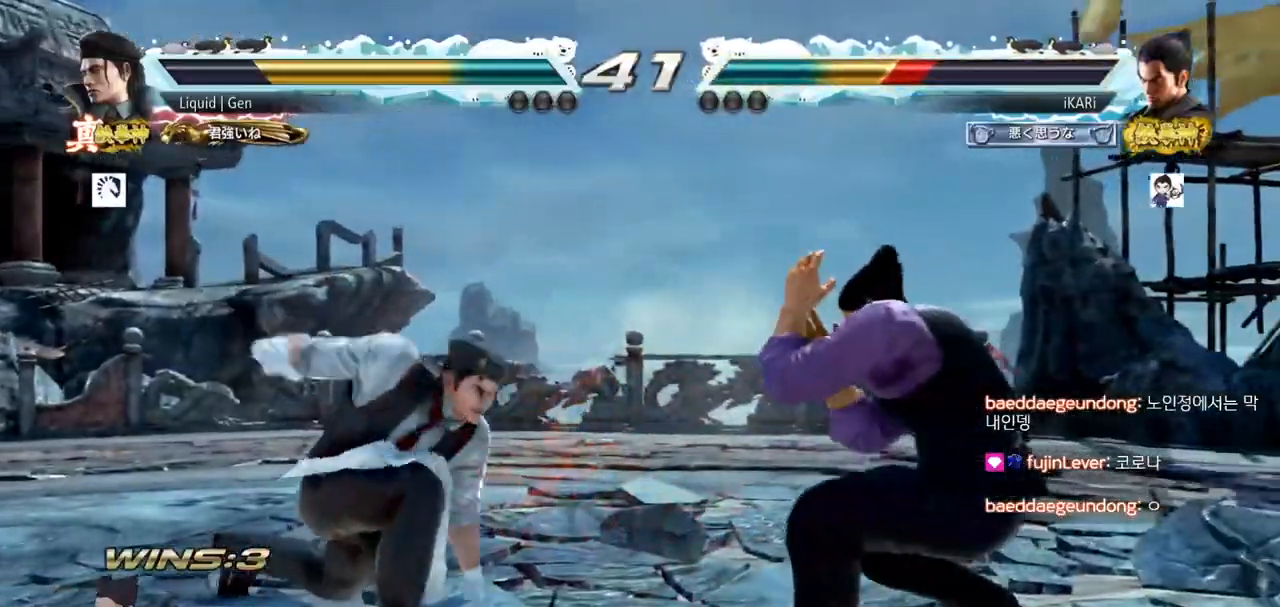
{"buttons": [], "left_stick": "center", "events": [[17, "left_stick", "down-left"], [100, "TRIANGLE", "down"], [234, "TRIANGLE", "up"], [284, "left_stick", "center"]]}
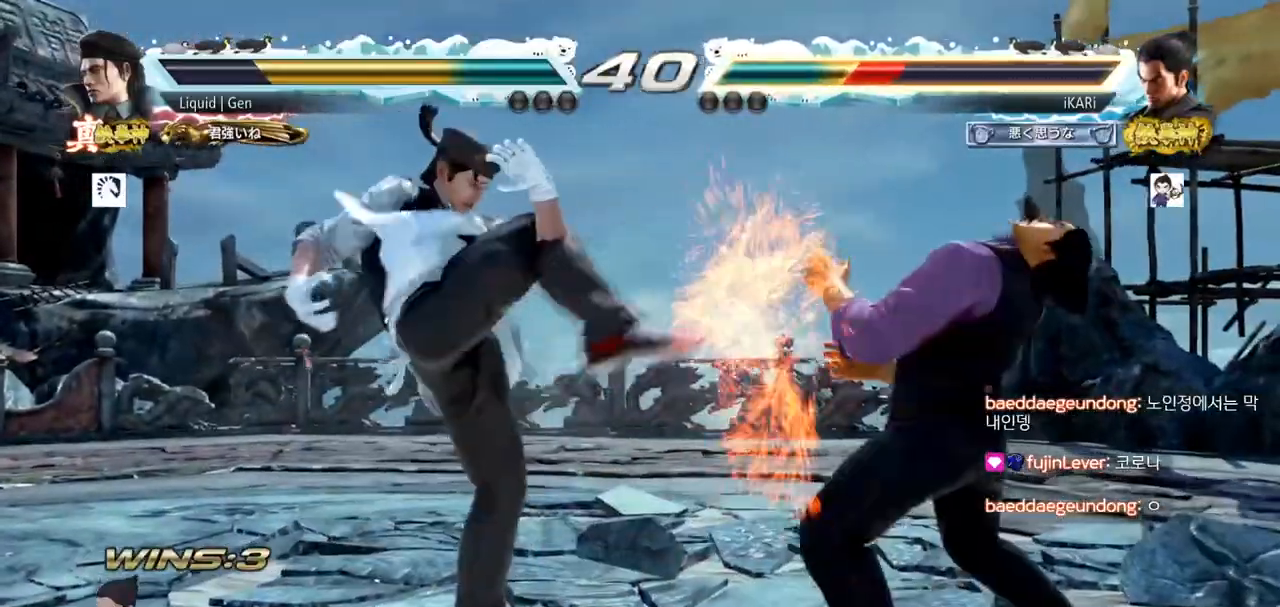
{"buttons": [], "left_stick": "right", "events": [[350, "left_stick", "right"]]}
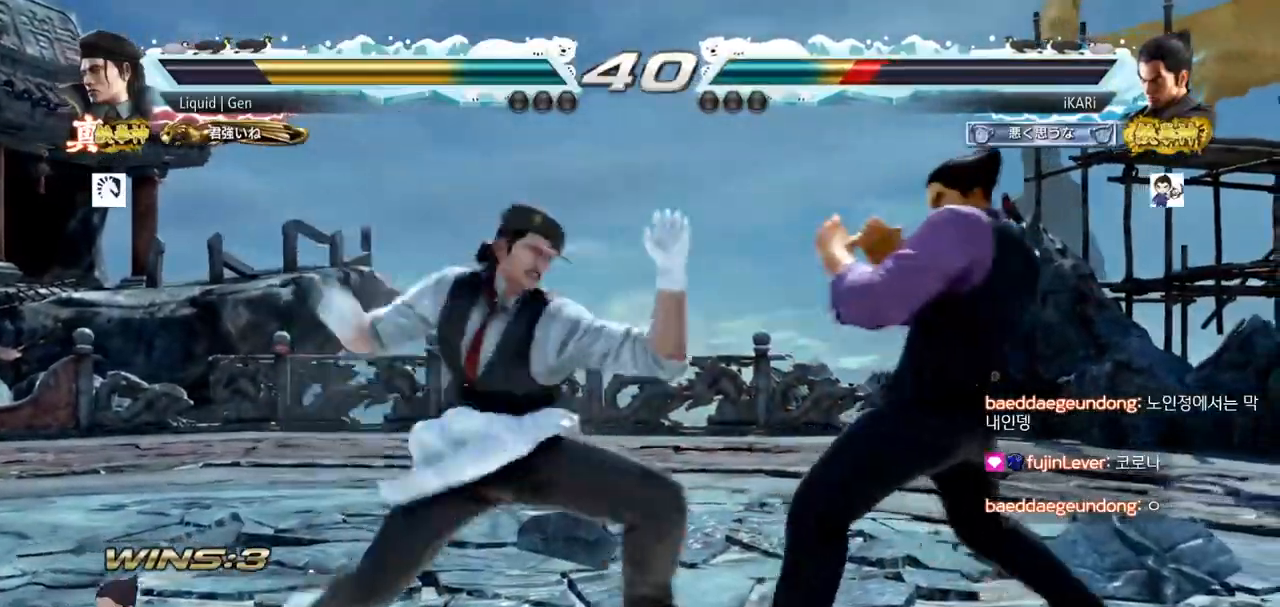
{"buttons": [], "left_stick": "center", "events": [[351, "left_stick", "center"]]}
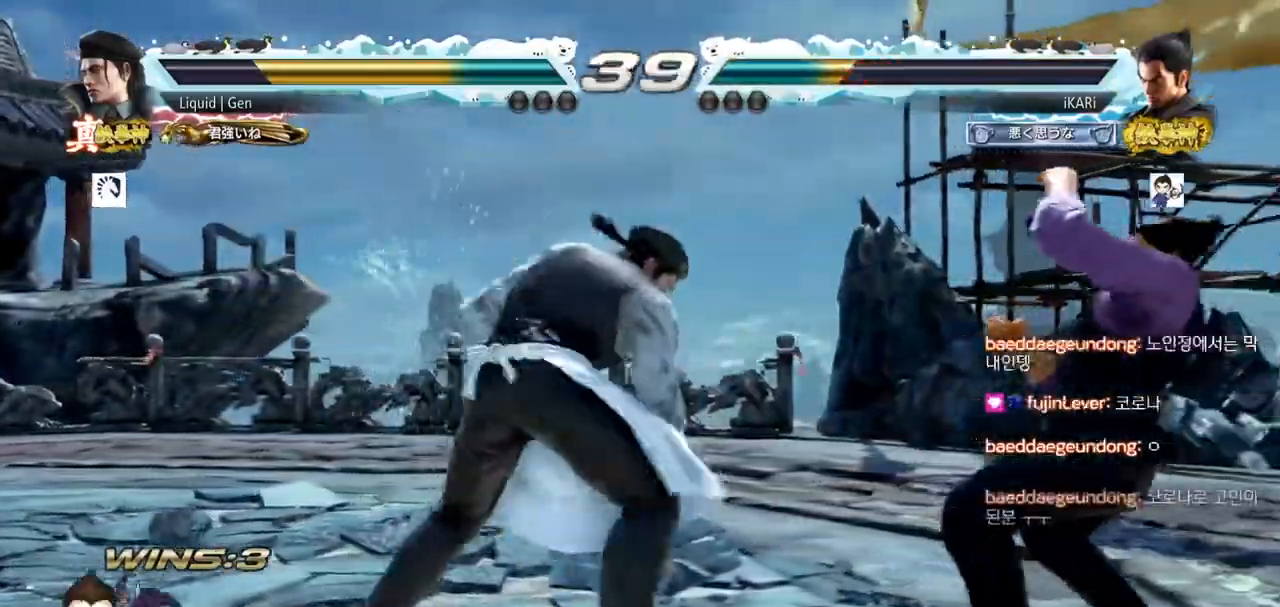
{"buttons": [], "left_stick": "up-left", "events": [[417, "left_stick", "up-left"]]}
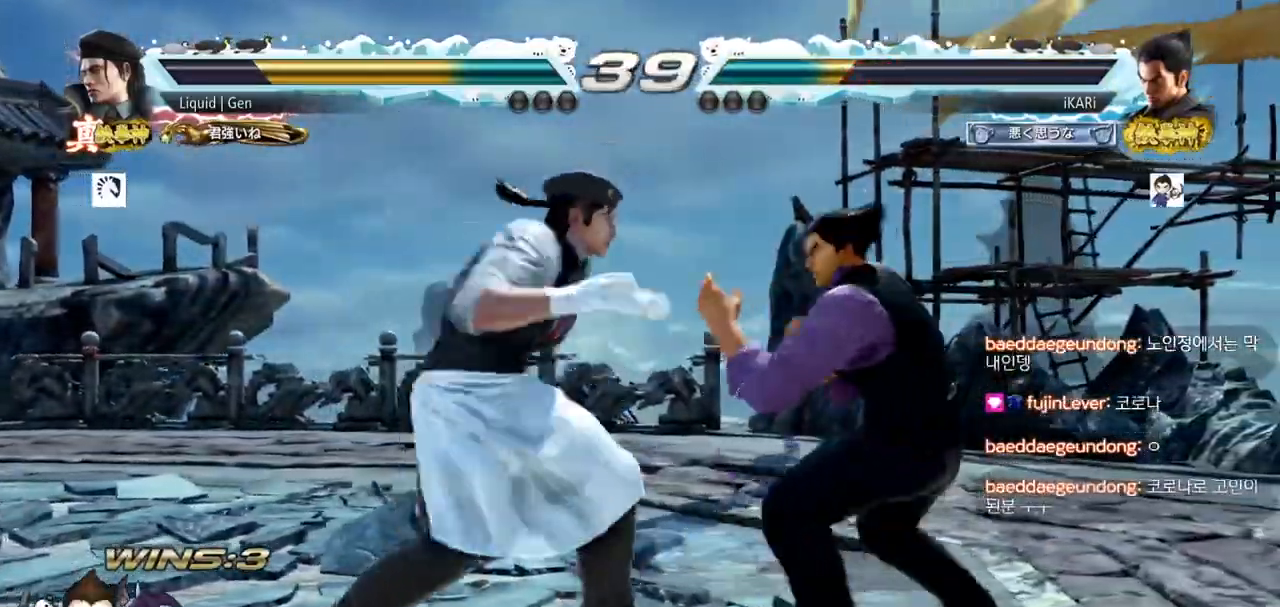
{"buttons": [], "left_stick": "center", "events": [[17, "left_stick", "center"], [50, "CIRCLE", "down"], [117, "CIRCLE", "up"], [167, "TRIANGLE", "down"], [217, "TRIANGLE", "up"], [317, "TRIANGLE", "down"], [334, "SQUARE", "down"], [384, "TRIANGLE", "up"], [401, "SQUARE", "up"]]}
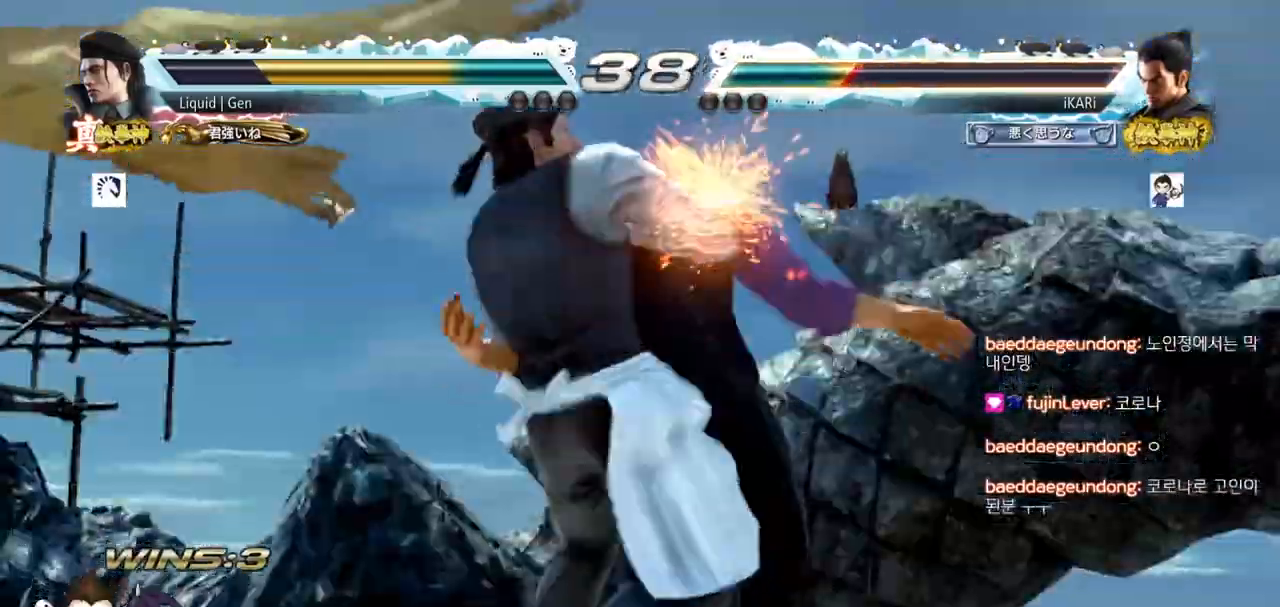
{"buttons": [], "left_stick": "center", "events": [[167, "SQUARE", "down"], [167, "TRIANGLE", "down"], [233, "SQUARE", "up"], [233, "TRIANGLE", "up"]]}
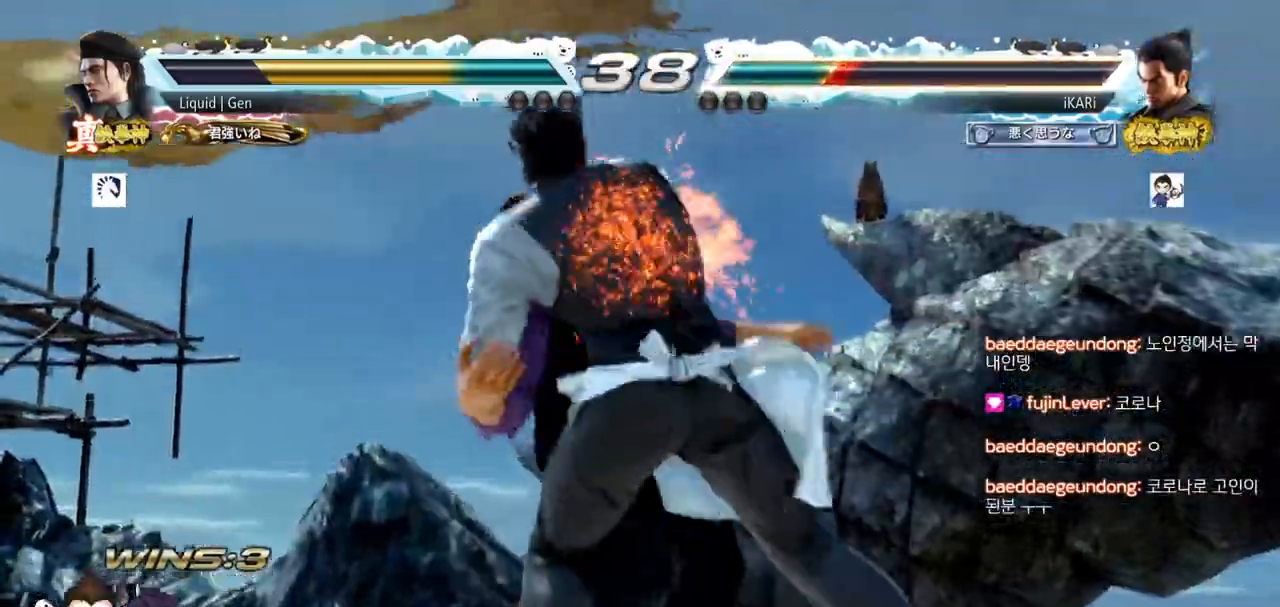
{"buttons": [], "left_stick": "center", "events": []}
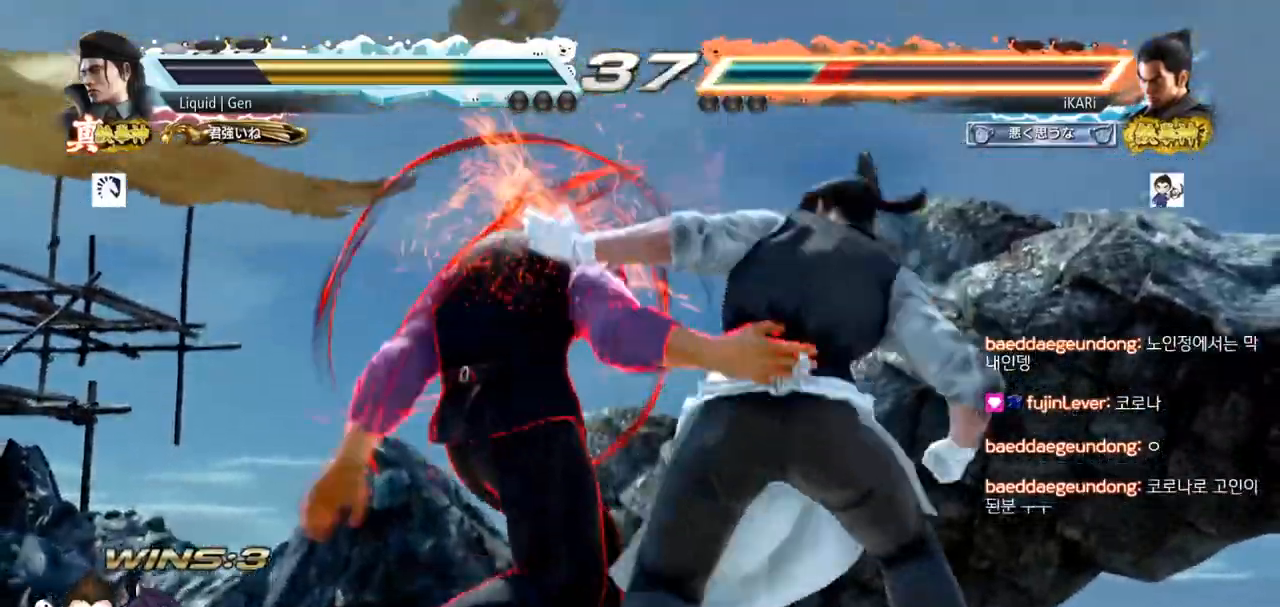
{"buttons": [], "left_stick": "center", "events": []}
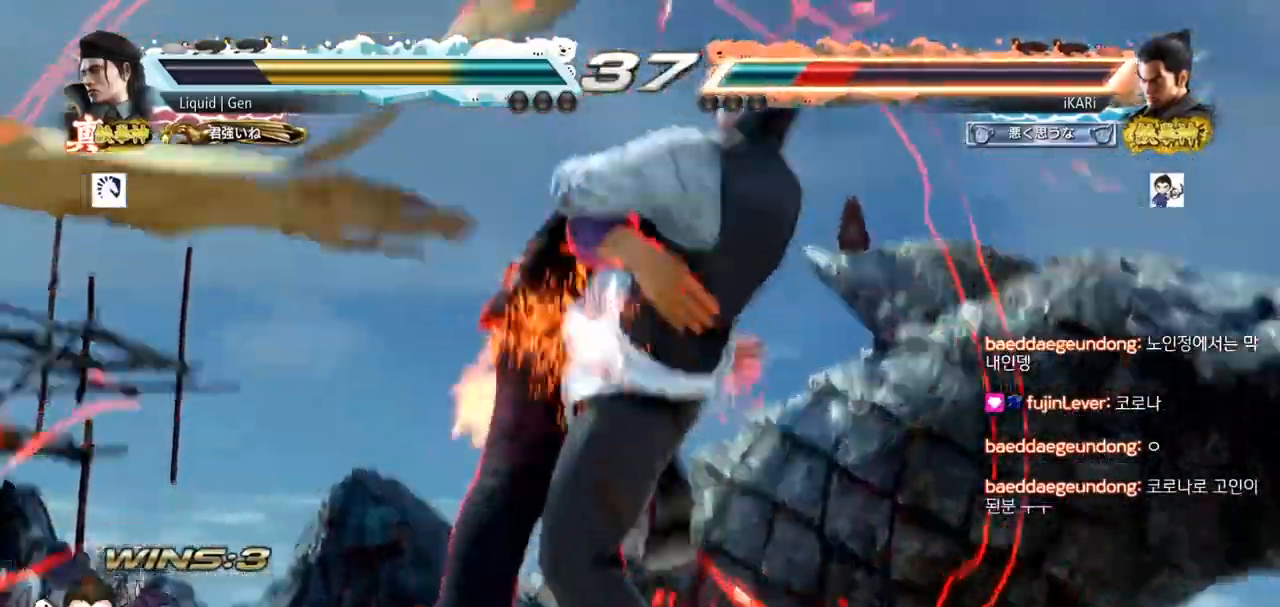
{"buttons": [], "left_stick": "center", "events": []}
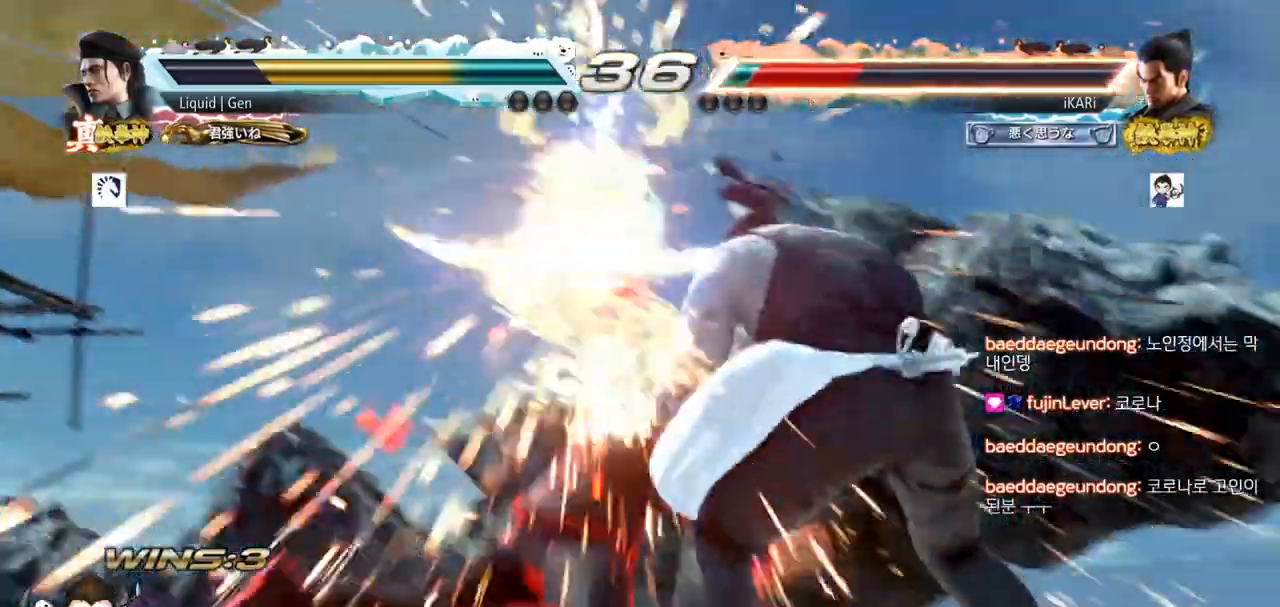
{"buttons": [], "left_stick": "center", "events": []}
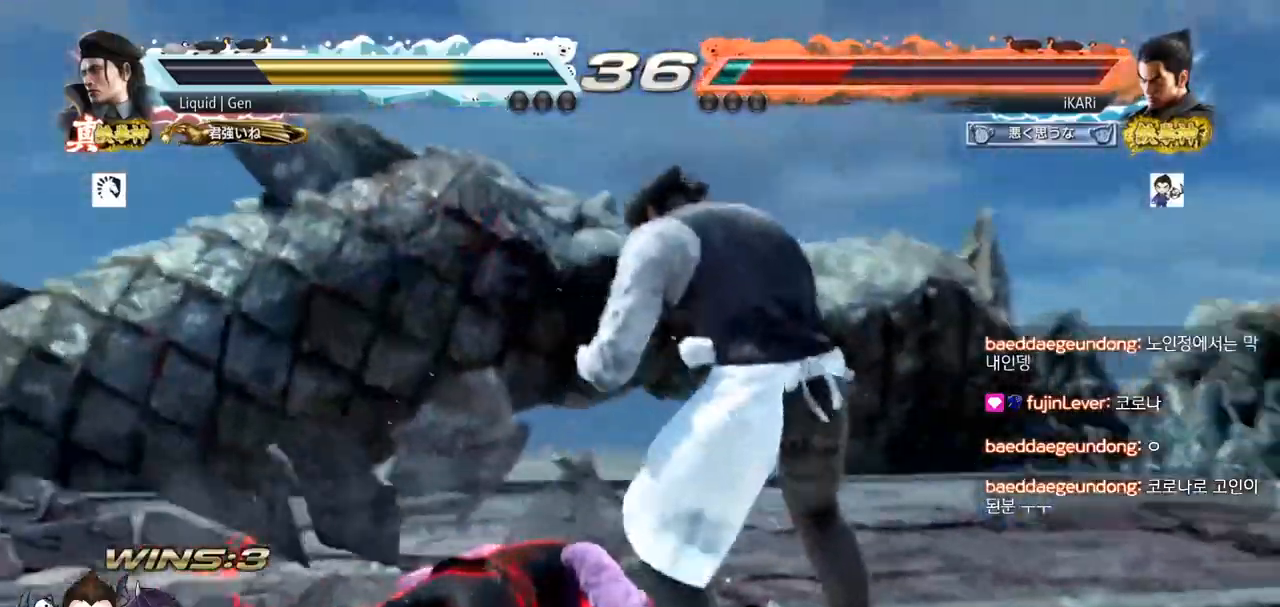
{"buttons": [], "left_stick": "center", "events": []}
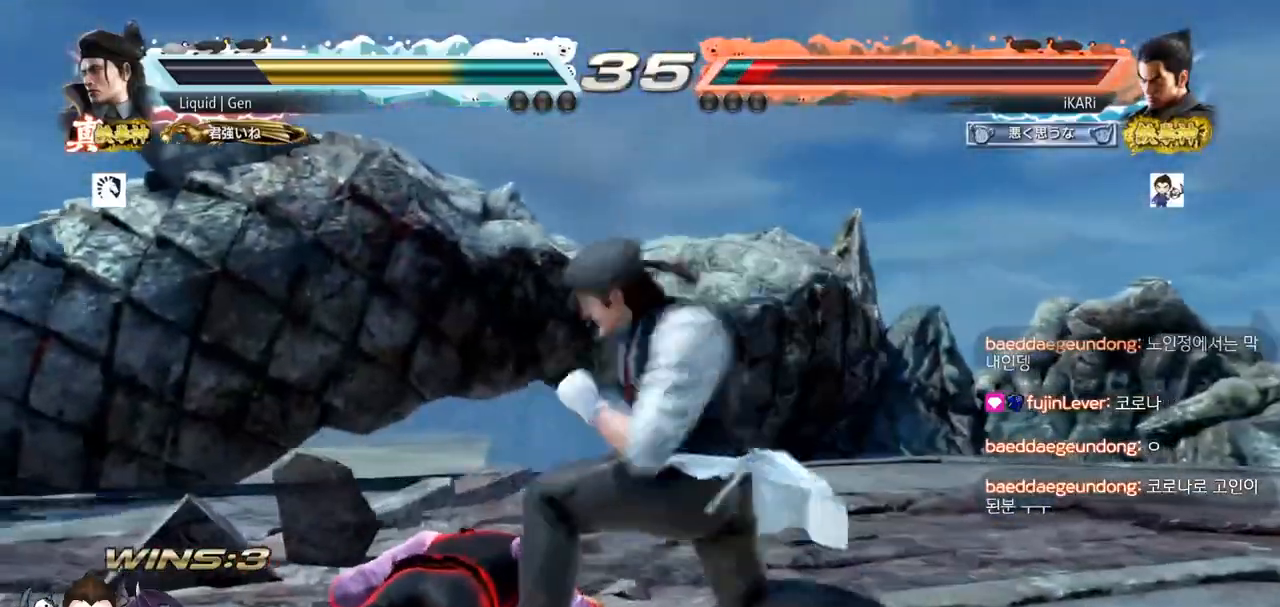
{"buttons": [], "left_stick": "center", "events": []}
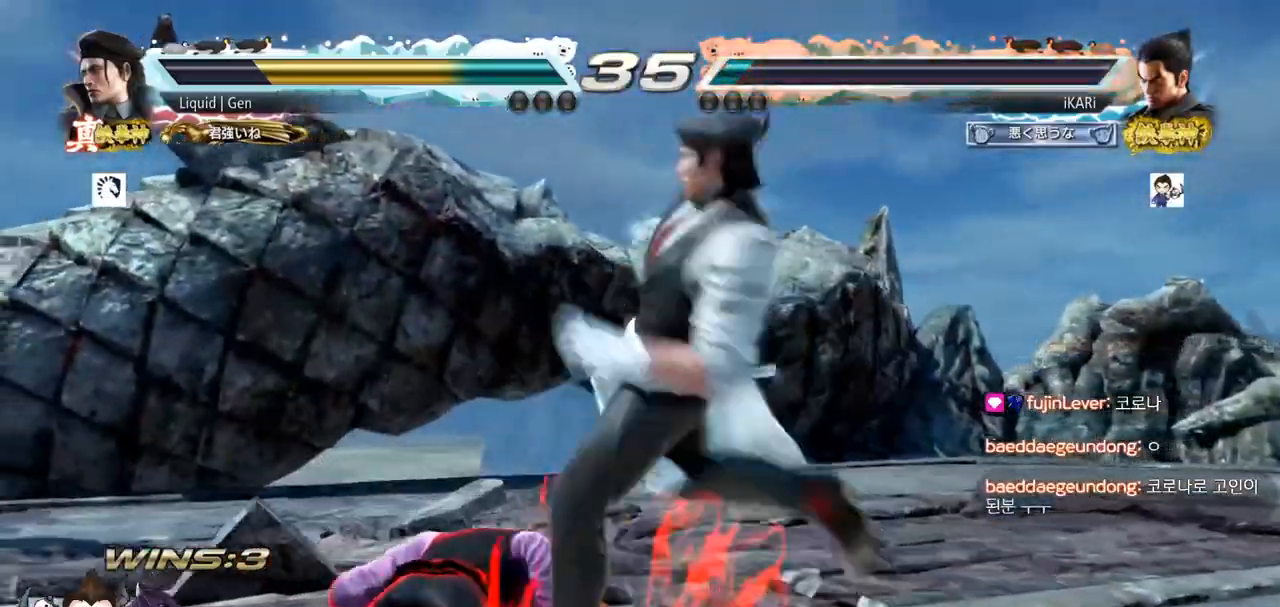
{"buttons": [], "left_stick": "center", "events": [[150, "CROSS", "down"], [200, "CROSS", "up"], [234, "TRIANGLE", "down"], [301, "TRIANGLE", "up"]]}
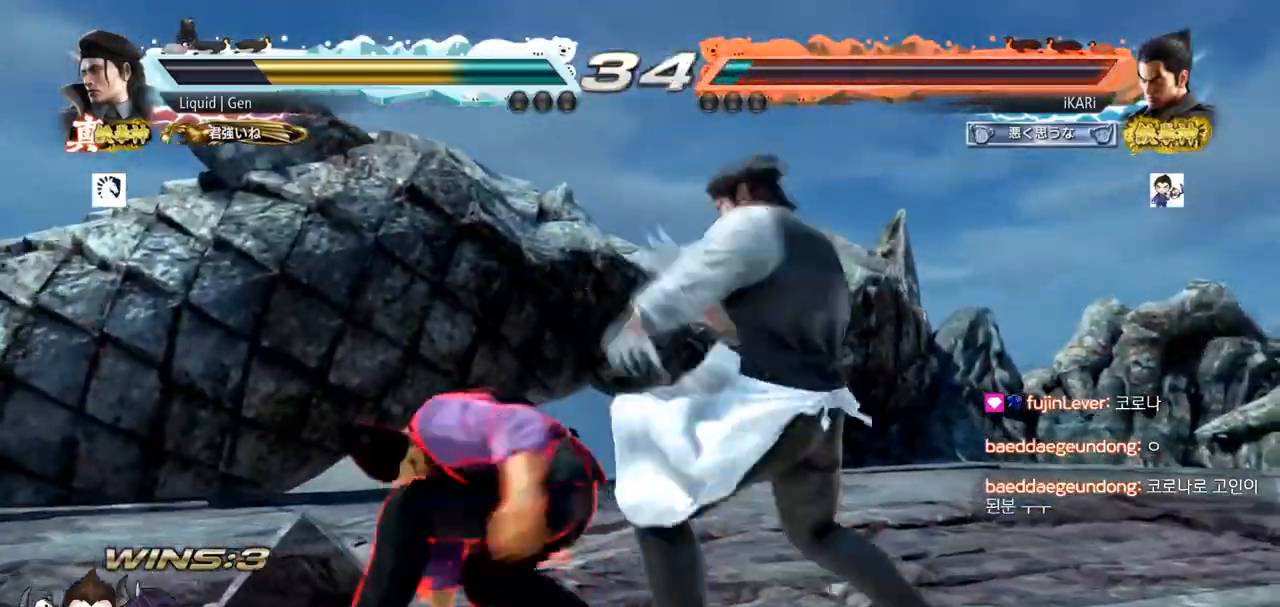
{"buttons": [], "left_stick": "right", "events": [[467, "left_stick", "right"]]}